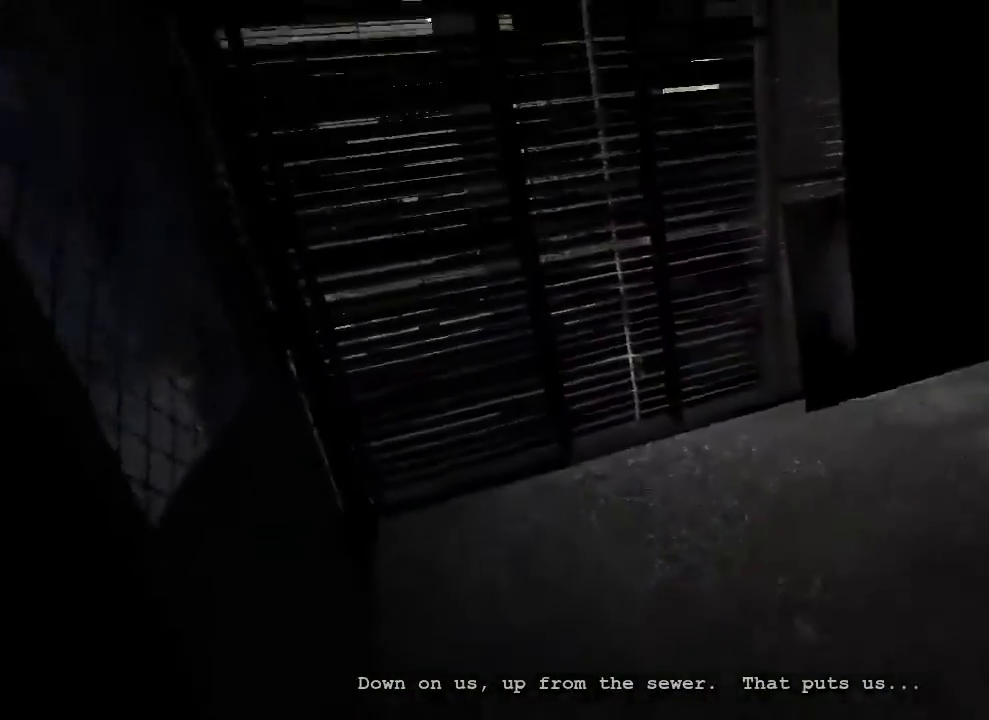
Gameplay with keyboard and mouse; each line is a JSON object with the keys and mouse buttons held at the frame after it. "events" lists presses ("down") and releases ("up") of "1", "2", "3", "4", "5", "a", "alt", "c", "ctrl", "d", "e", "f", "q", "r", "s", "shift", "space", "tab", "v", "w", "x", "z", "mouse_left", "mouse_middle", "mouse_right", "mouse_wheel_up" and "mouse_wheel_down" between this image and that frame as [ms after this image, input, new state], when the widget could be followed in between. "mouse_left", "mouse_middle", "mouse_right", "mouse_wheel_up", "mouse_wheel_down" = the "left", "middle", "right", "wheel_up", "wheel_down" buttons of the "mouse" list. No other keys are recorded. Mouse movement is not recorded.
{"keys": ["shift", "w"], "mouse": [], "events": [[100, "mouse_right", "down"], [200, "mouse_right", "up"]]}
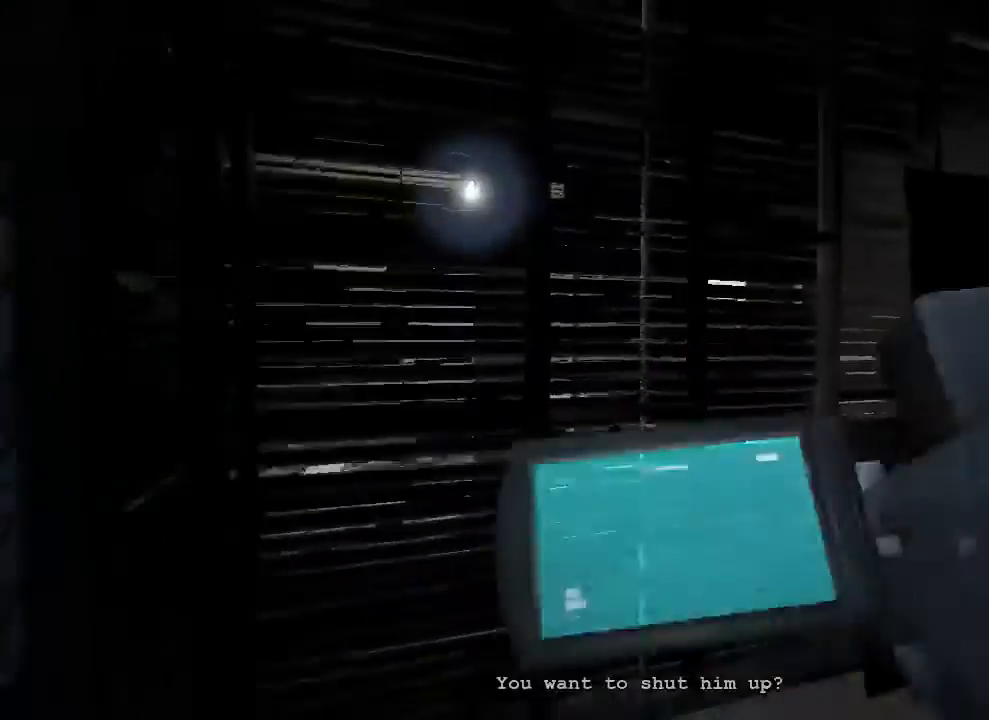
{"keys": ["shift", "w"], "mouse": [], "events": []}
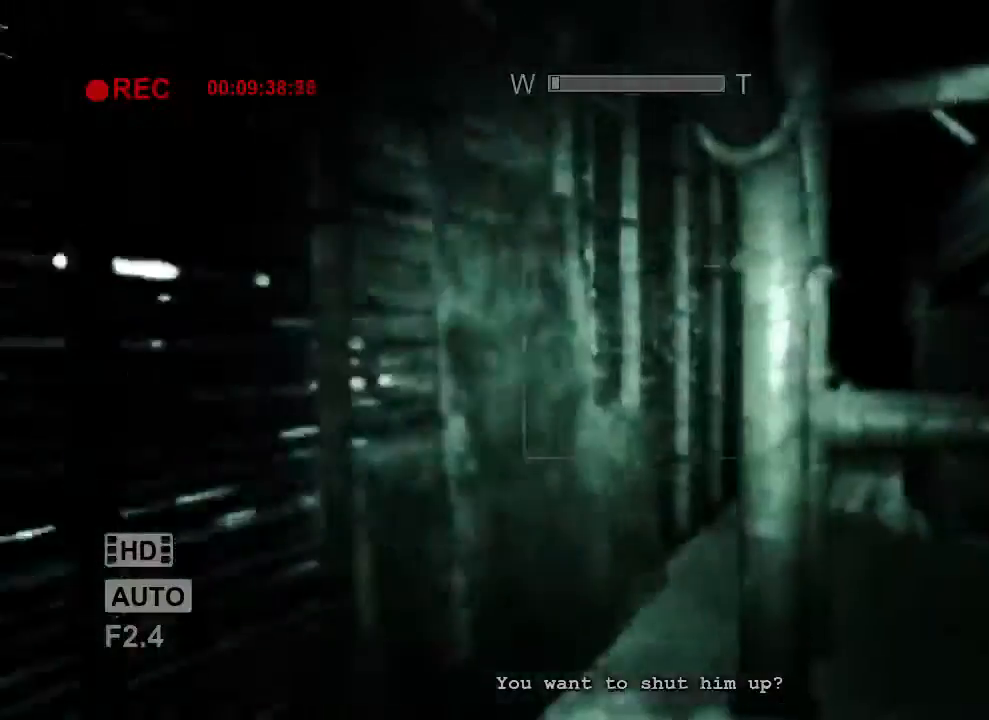
{"keys": ["shift", "w"], "mouse": [], "events": []}
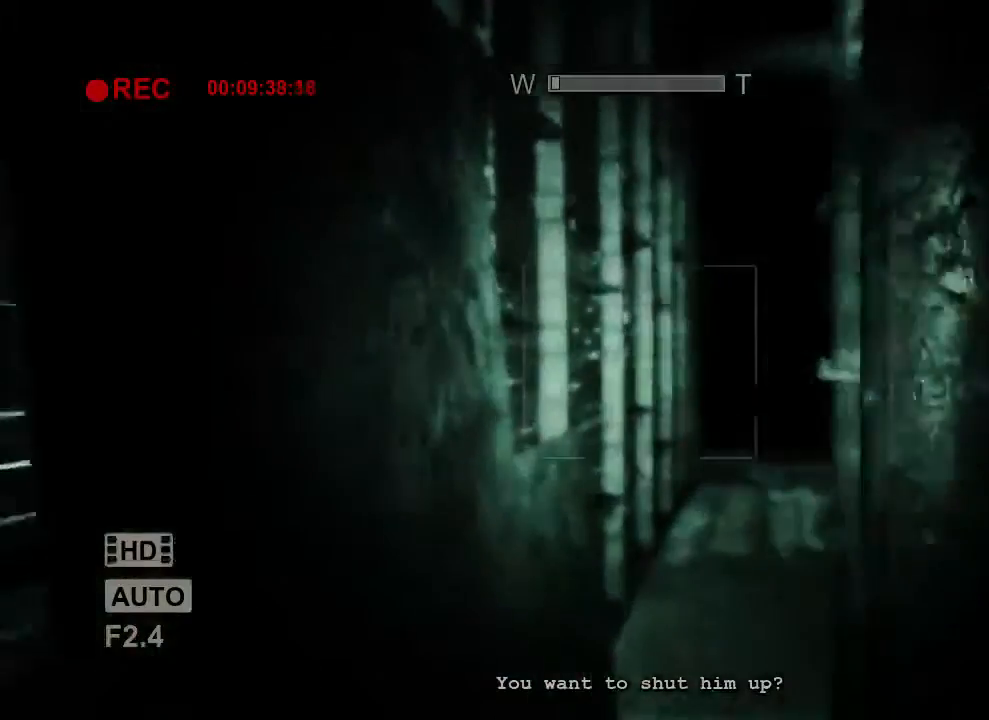
{"keys": ["r", "shift", "w"], "mouse": [], "events": [[400, "r", "down"]]}
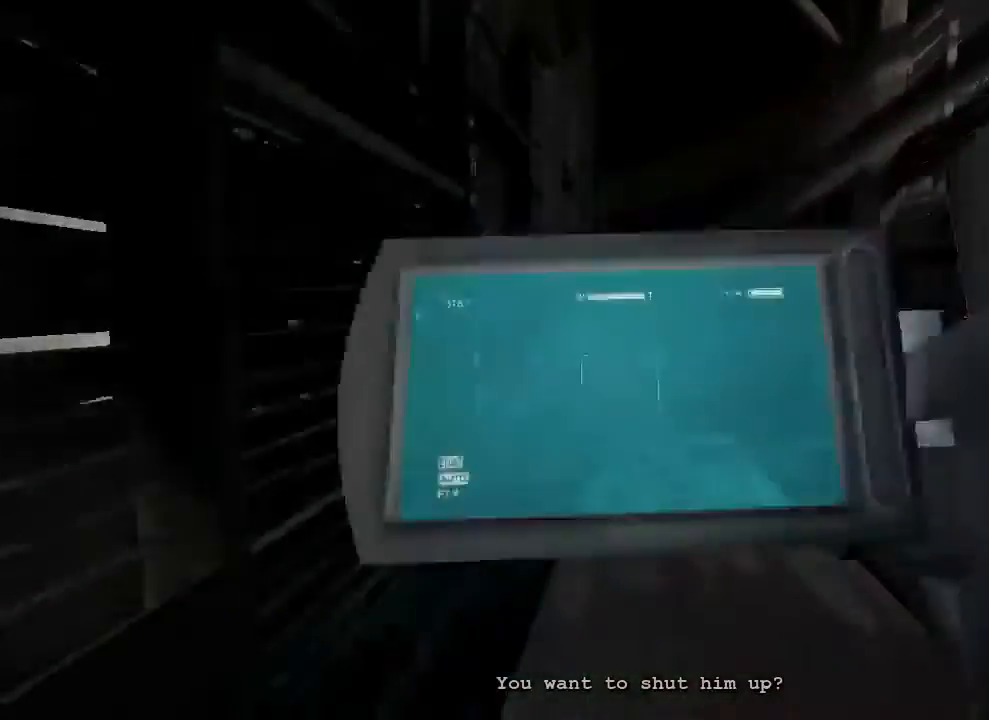
{"keys": ["a", "shift", "w"], "mouse": [], "events": [[67, "r", "up"], [200, "a", "down"]]}
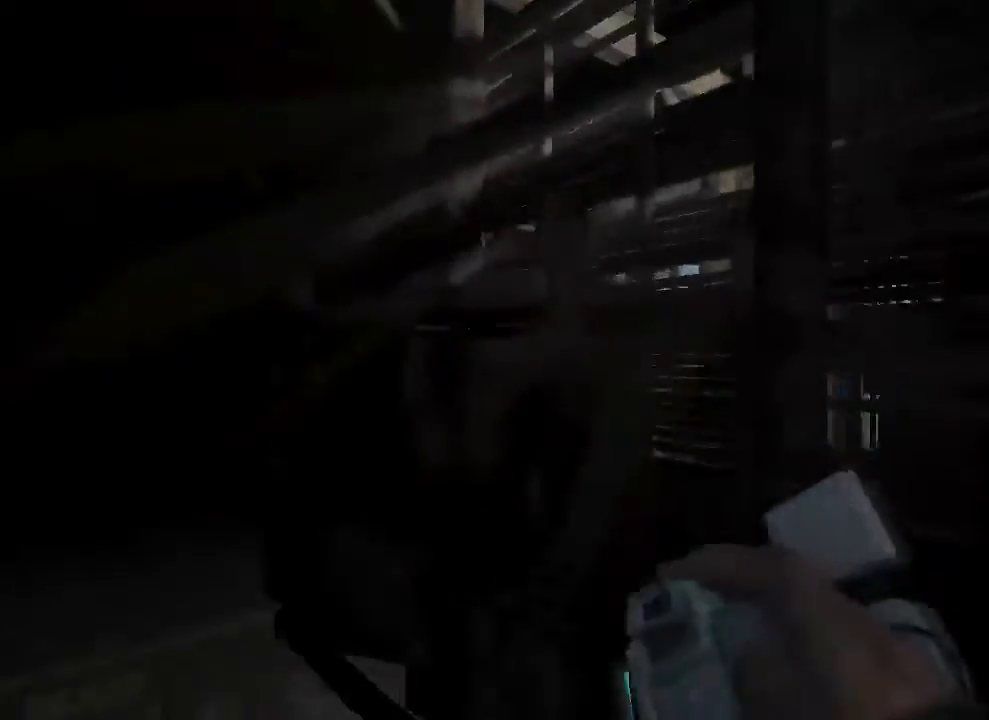
{"keys": ["shift", "w"], "mouse": [], "events": [[500, "a", "up"]]}
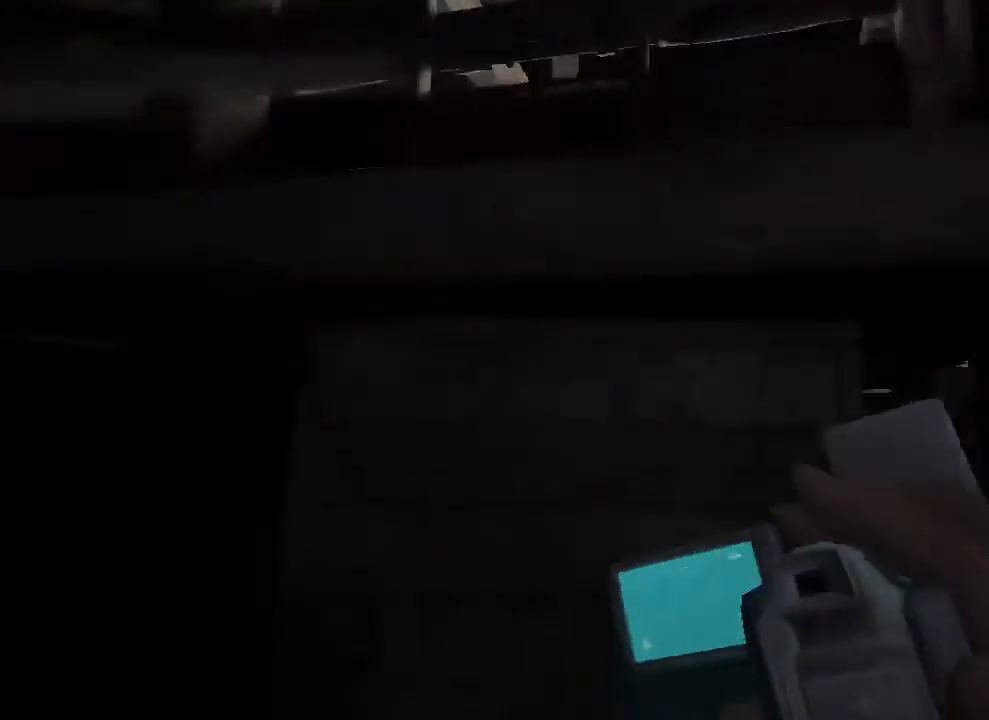
{"keys": ["shift"], "mouse": [], "events": [[167, "w", "up"]]}
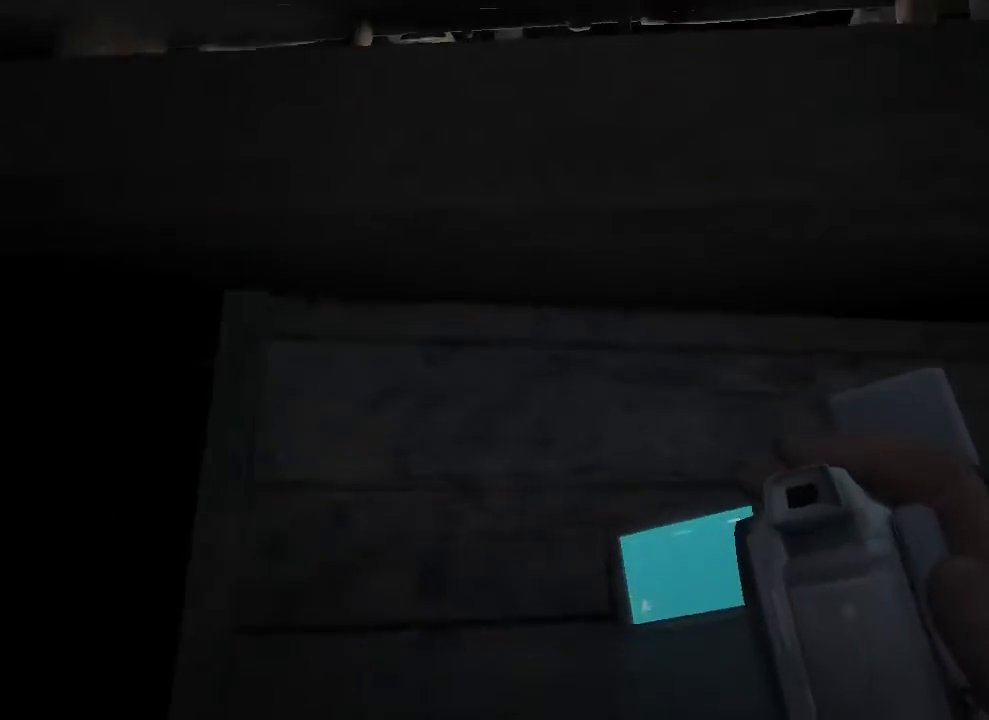
{"keys": ["shift"], "mouse": [], "events": []}
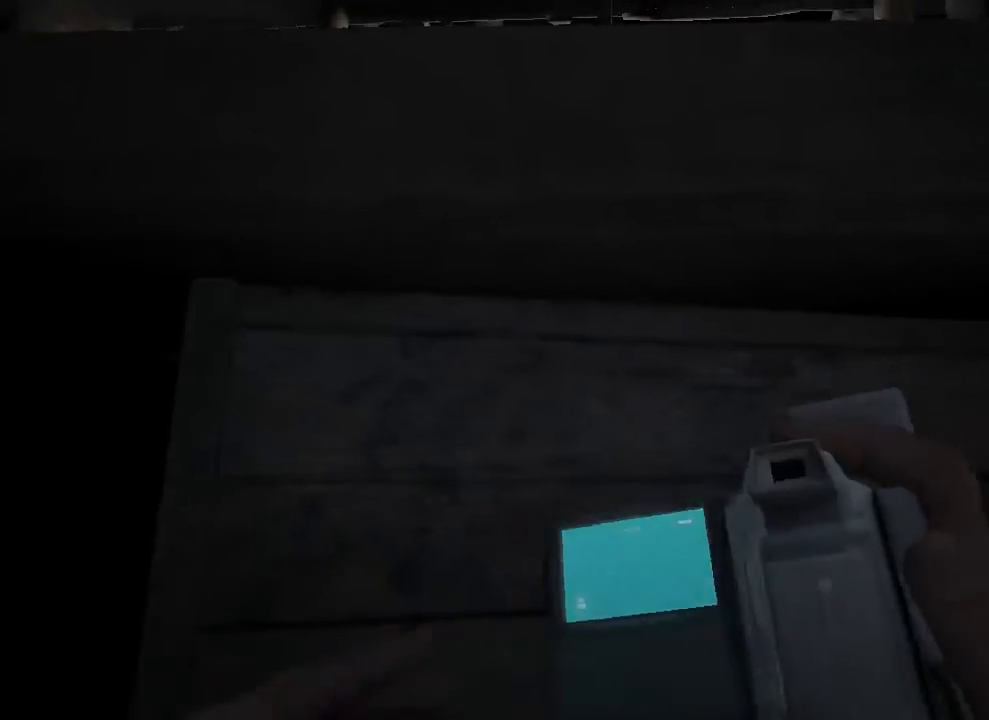
{"keys": ["shift", "w"], "mouse": [], "events": [[400, "w", "down"]]}
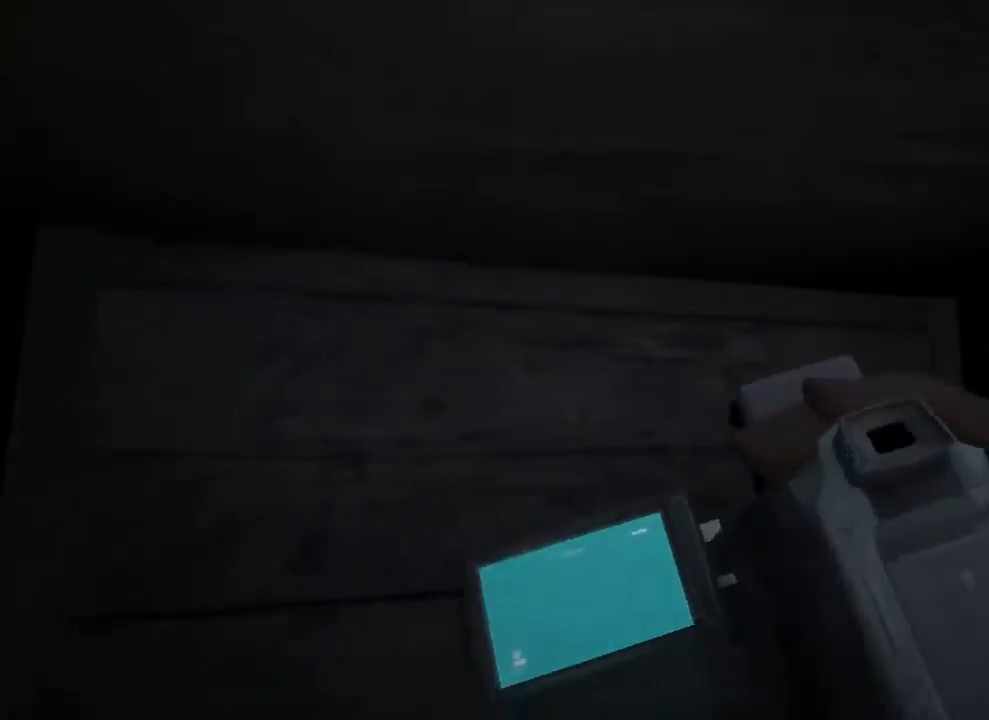
{"keys": ["shift", "w"], "mouse": [], "events": [[133, "space", "down"], [200, "space", "up"], [367, "space", "down"], [400, "space", "up"]]}
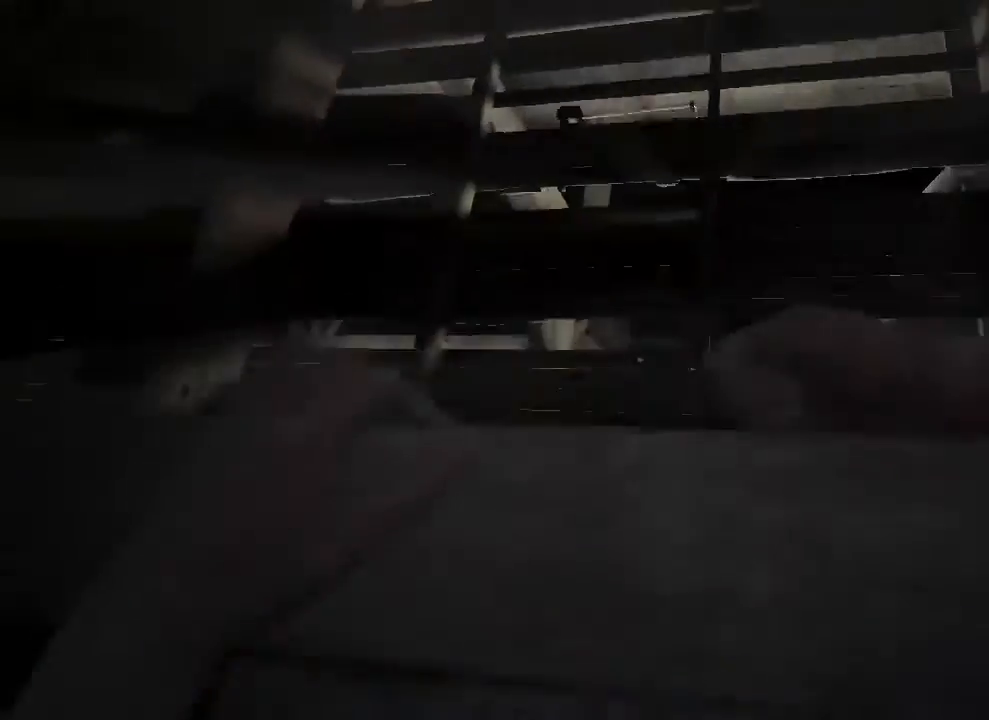
{"keys": ["shift", "w"], "mouse": [], "events": [[33, "space", "down"], [167, "space", "up"], [233, "space", "down"], [400, "space", "up"]]}
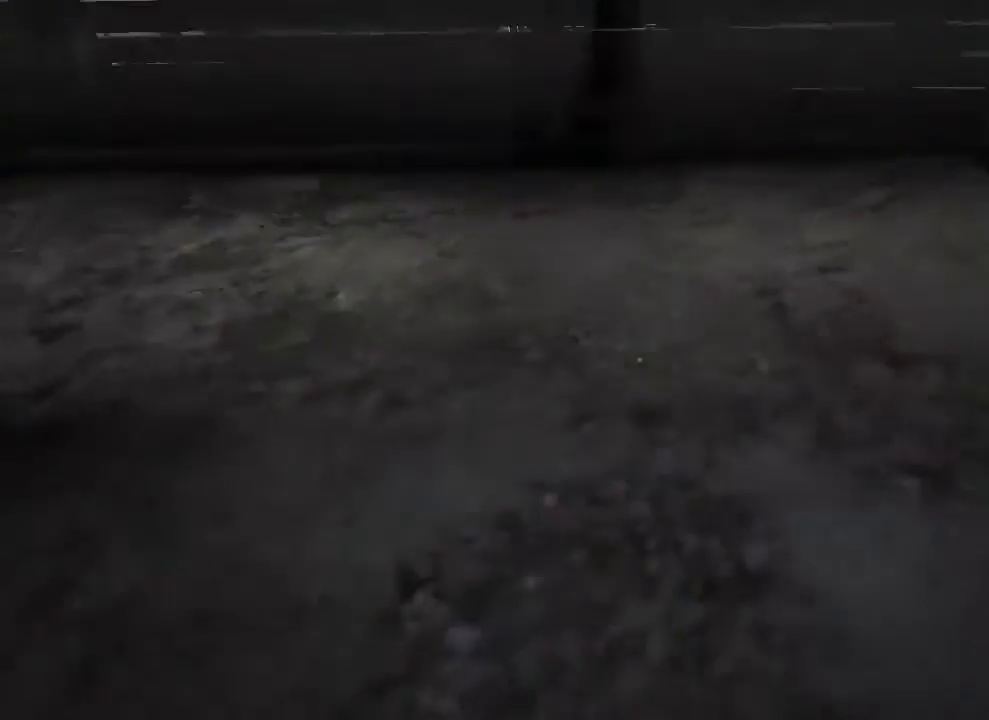
{"keys": ["shift"], "mouse": [], "events": [[400, "w", "up"]]}
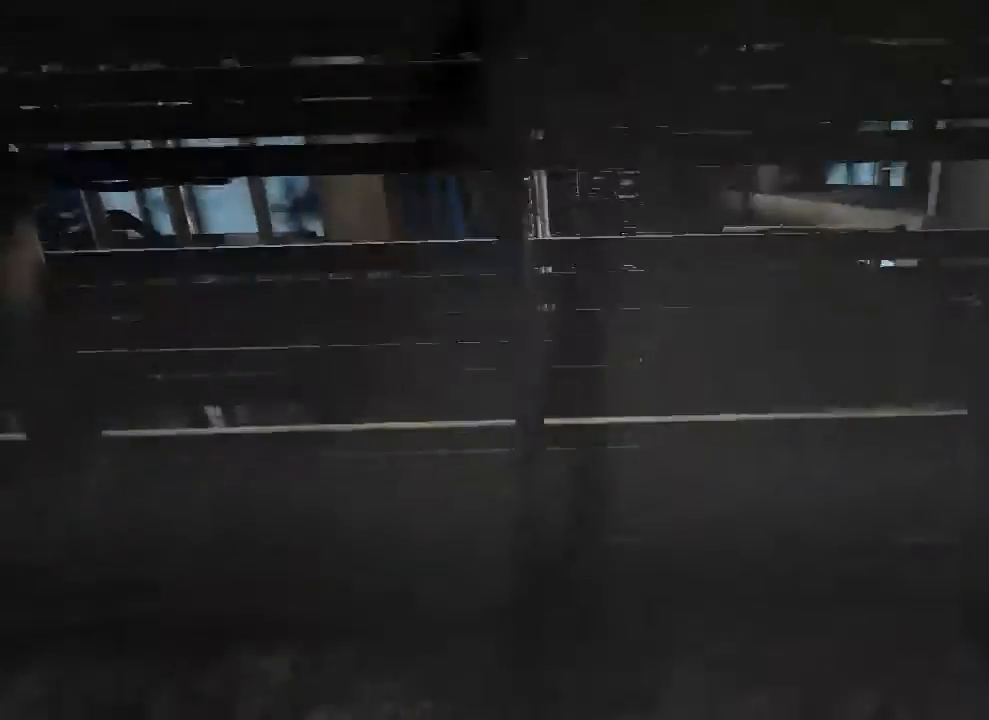
{"keys": ["shift"], "mouse": [], "events": []}
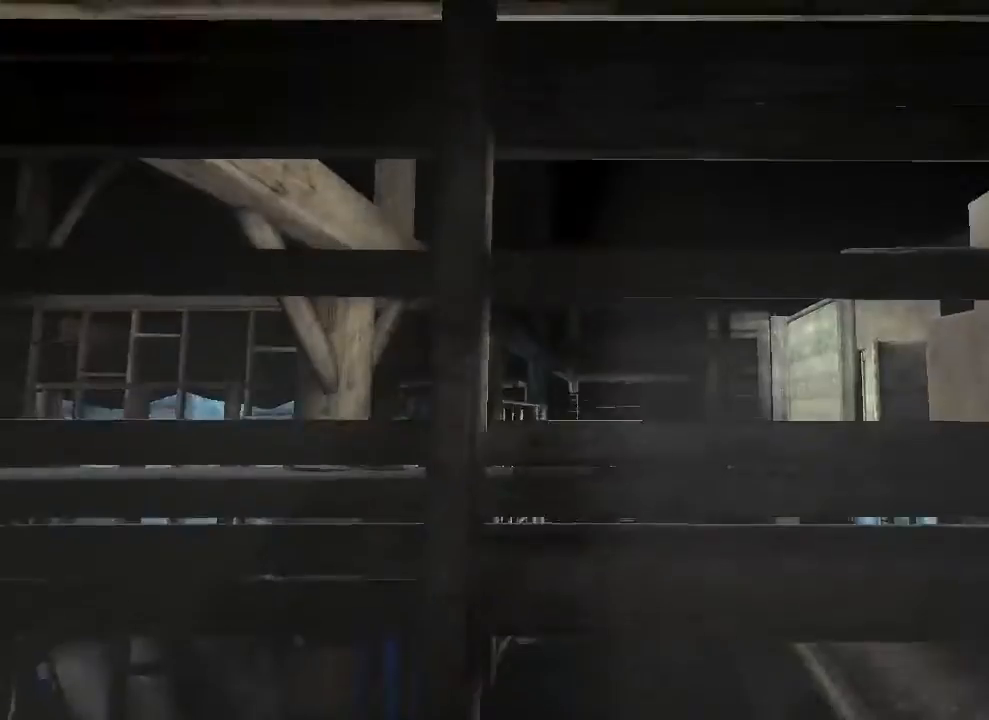
{"keys": ["shift"], "mouse": [], "events": []}
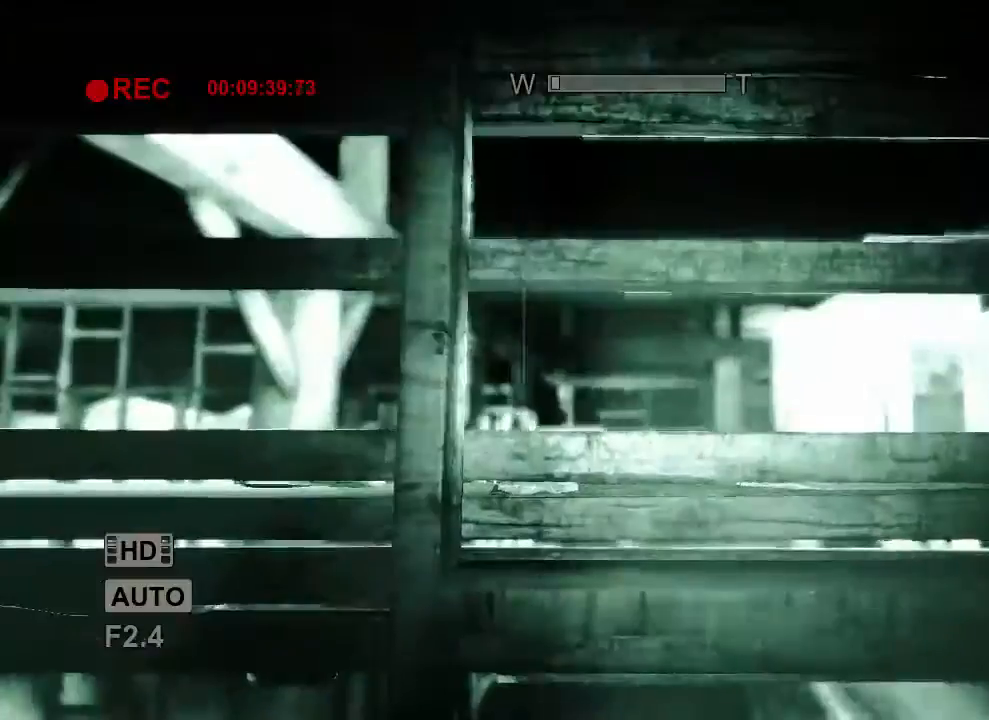
{"keys": ["shift", "space", "w"], "mouse": [], "events": [[100, "w", "down"], [267, "space", "down"], [367, "space", "up"], [500, "space", "down"]]}
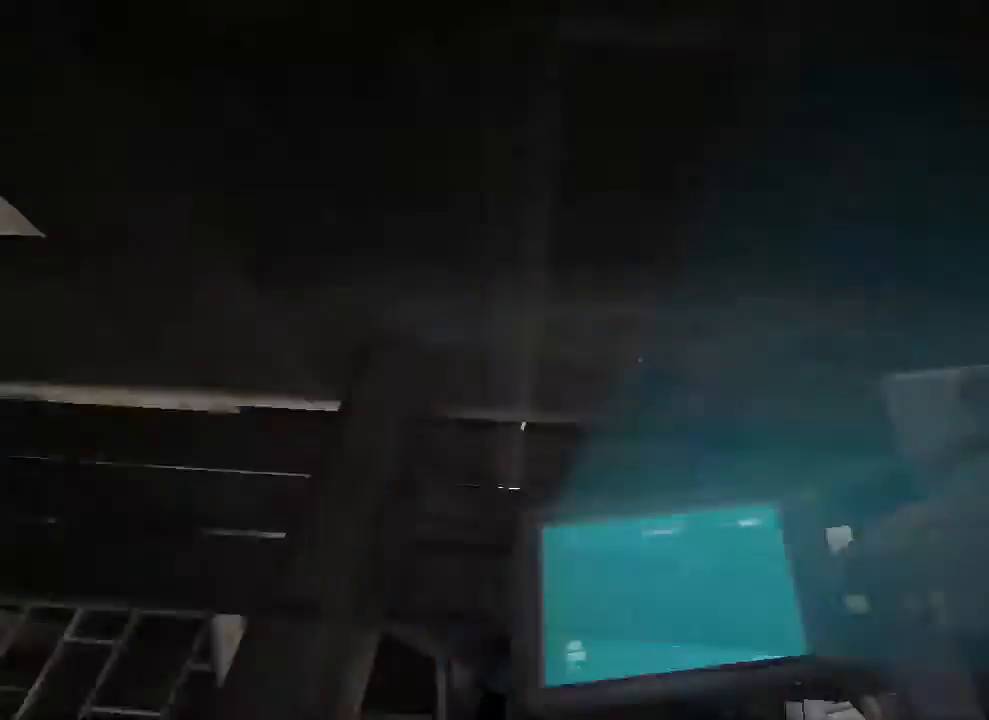
{"keys": ["shift", "w"], "mouse": [], "events": [[67, "space", "up"], [200, "space", "down"], [300, "space", "up"], [433, "space", "down"], [500, "space", "up"]]}
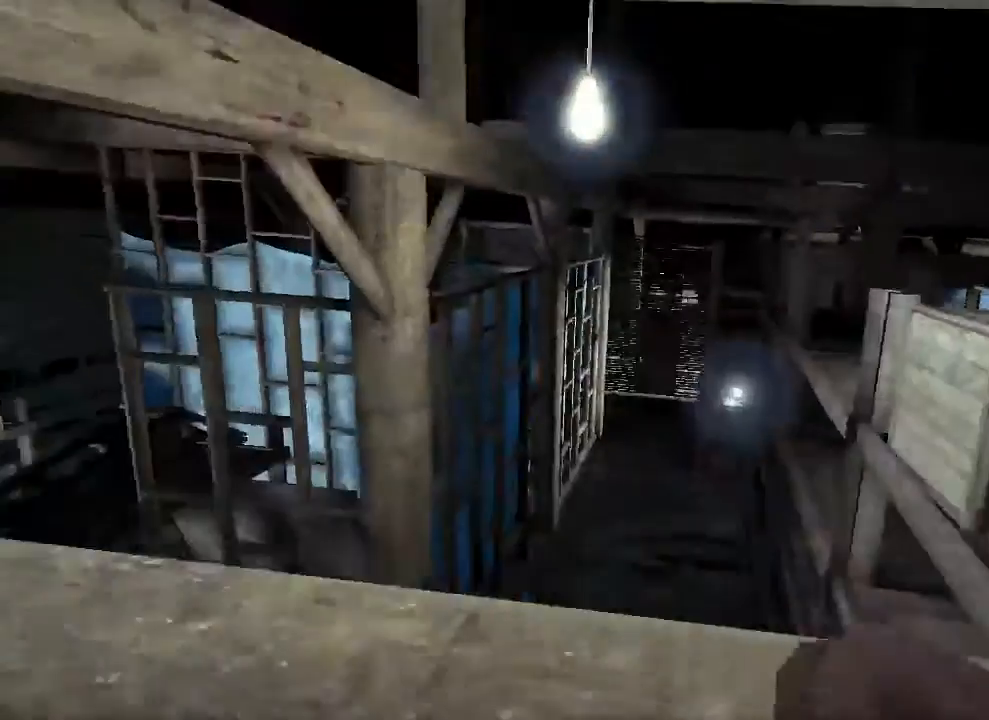
{"keys": ["shift", "w"], "mouse": [], "events": [[100, "space", "down"], [233, "space", "up"]]}
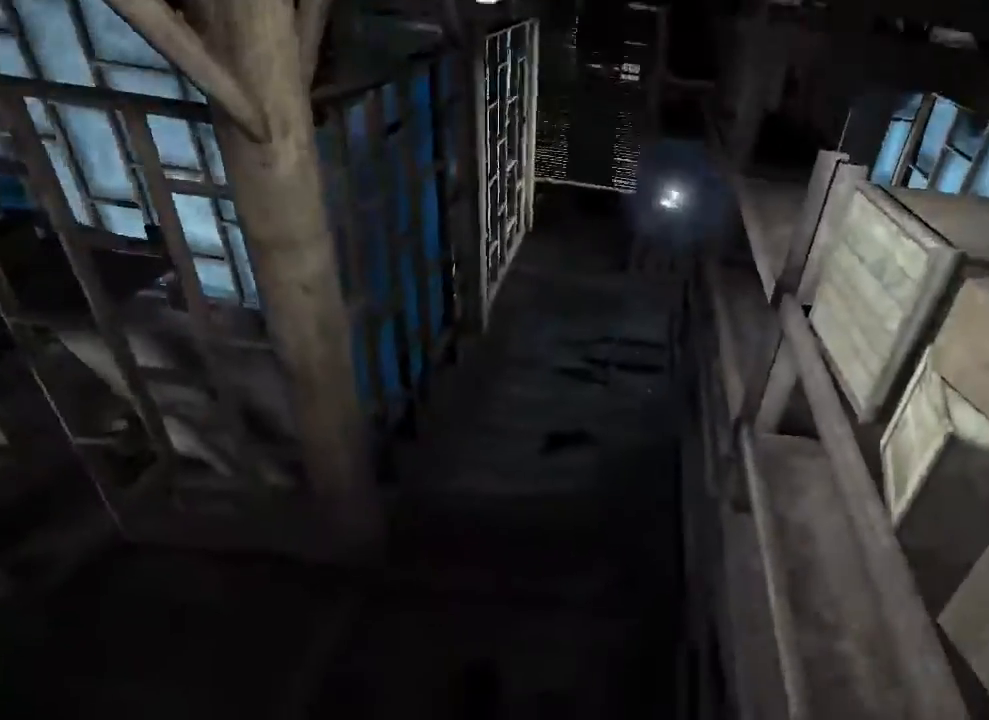
{"keys": ["shift", "w"], "mouse": [], "events": []}
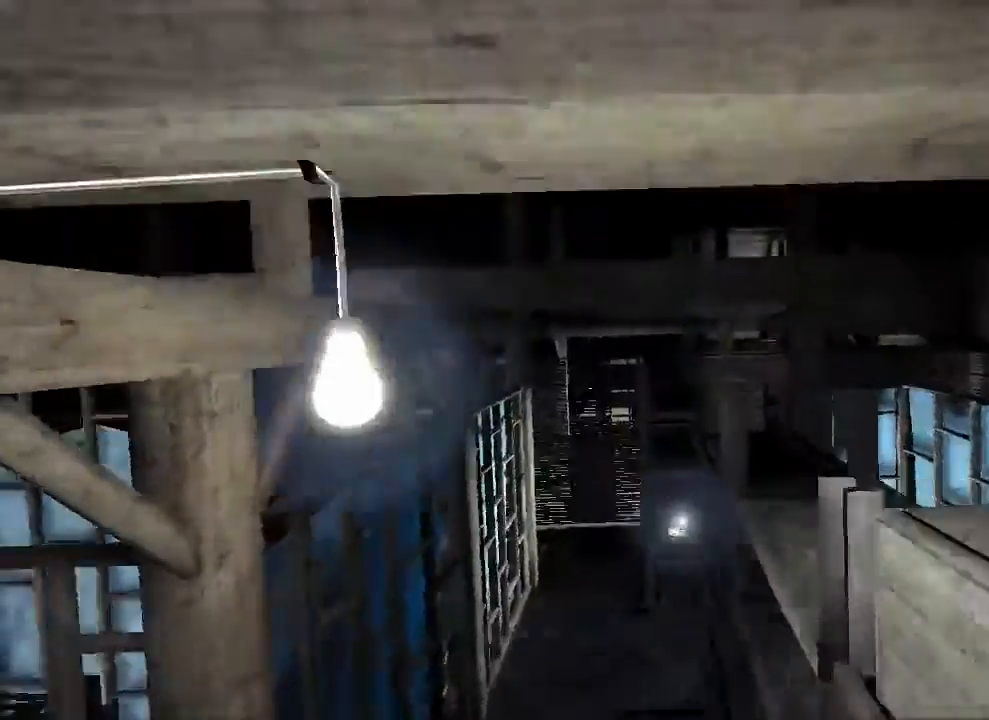
{"keys": ["shift", "w"], "mouse": [], "events": []}
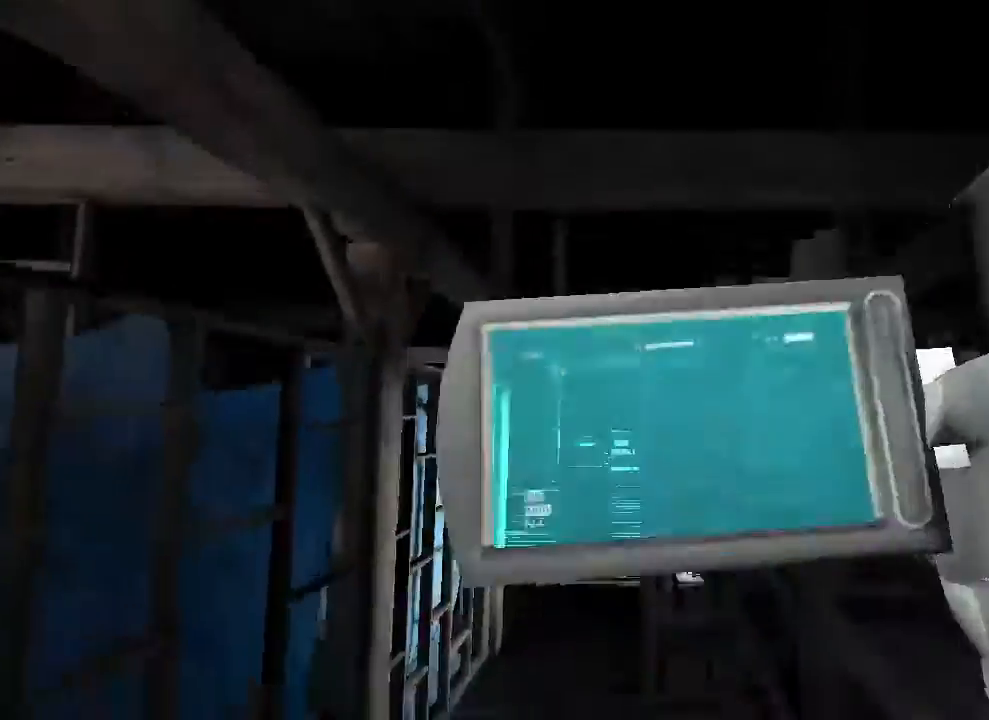
{"keys": ["shift", "w"], "mouse": [], "events": []}
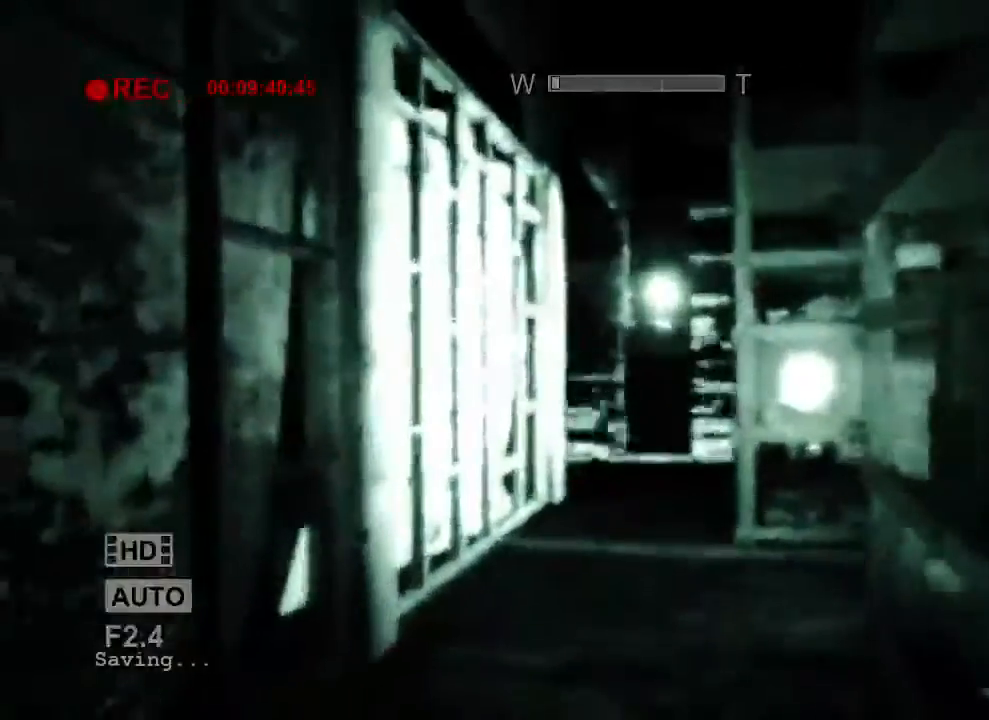
{"keys": ["shift", "w"], "mouse": [], "events": []}
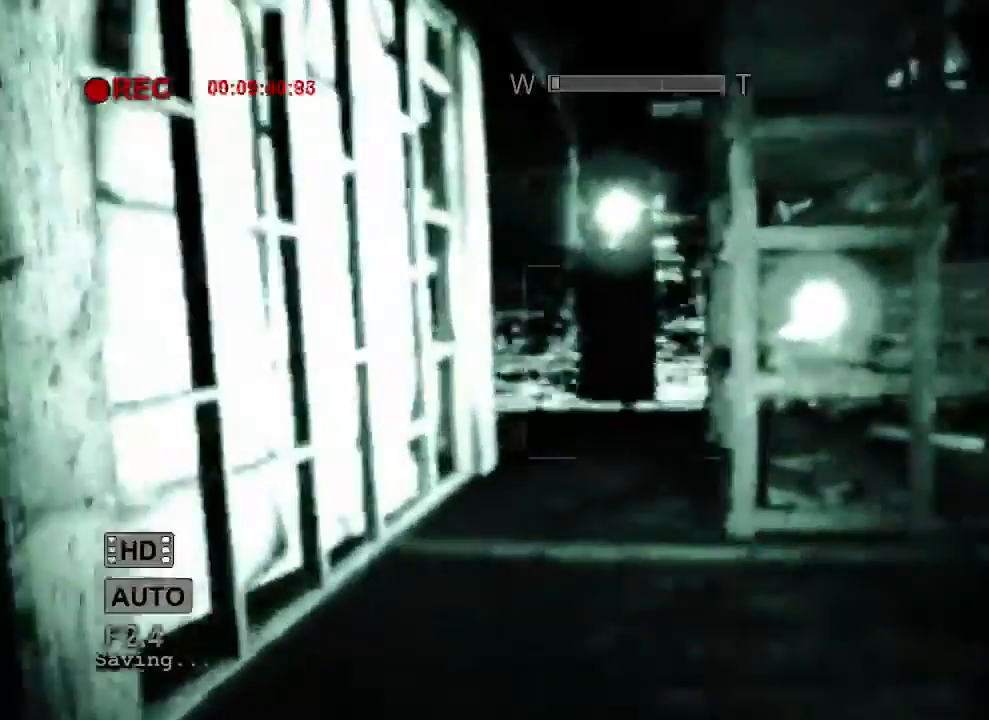
{"keys": ["shift", "w"], "mouse": [], "events": []}
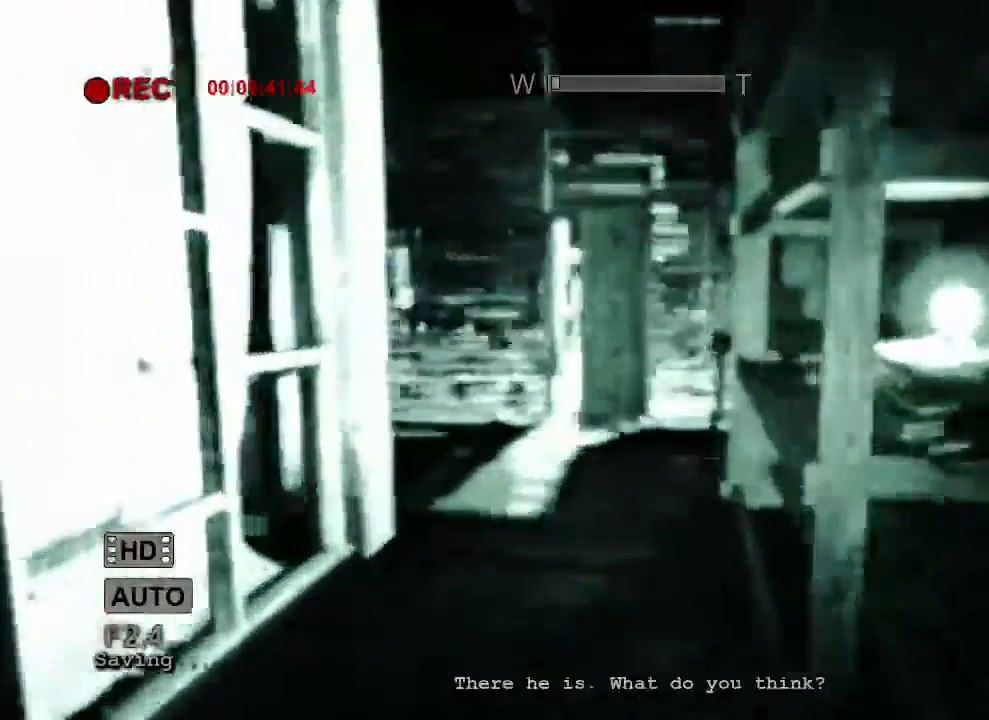
{"keys": ["d", "shift"], "mouse": [], "events": [[167, "d", "down"], [167, "w", "up"]]}
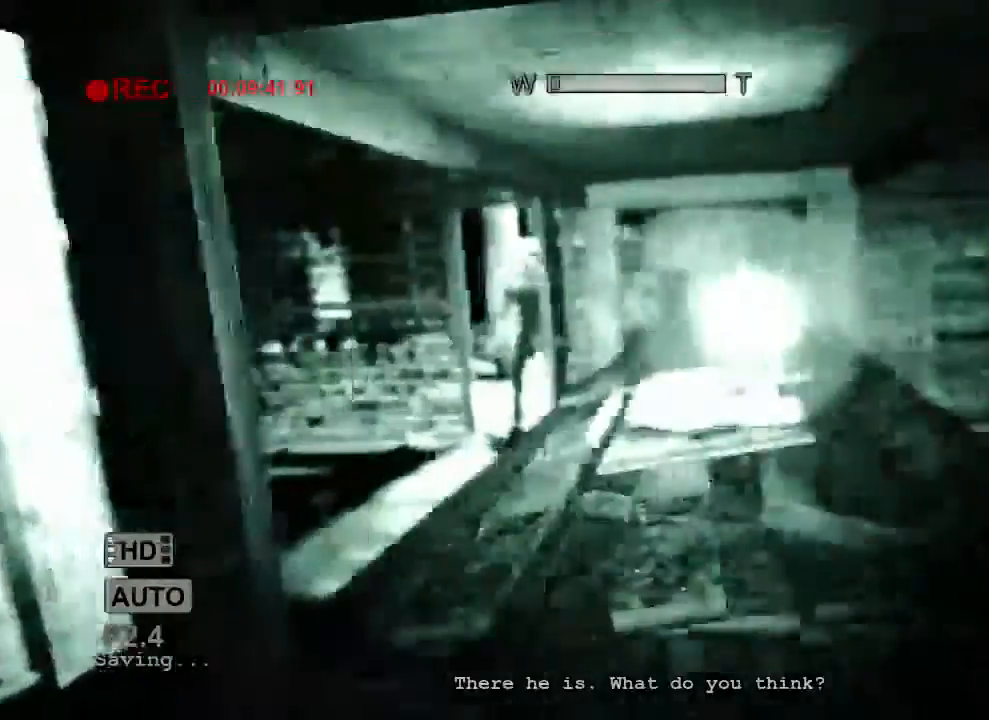
{"keys": ["shift", "w"], "mouse": [], "events": [[67, "w", "down"], [167, "d", "up"]]}
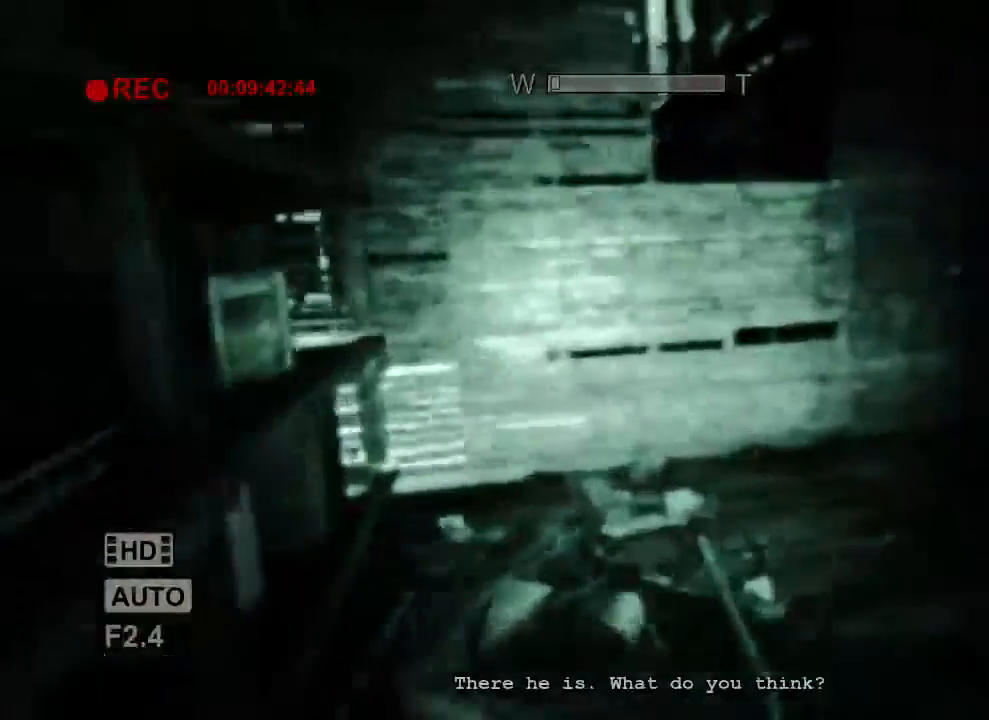
{"keys": ["d", "shift", "w"], "mouse": [], "events": [[167, "d", "down"]]}
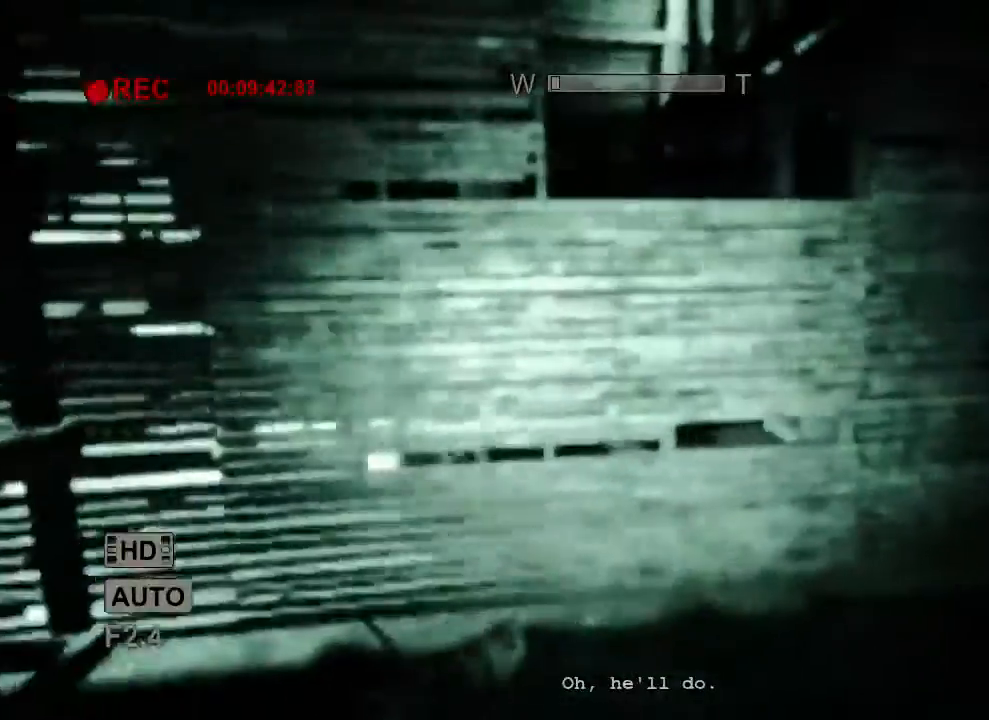
{"keys": ["shift", "w"], "mouse": [], "events": [[167, "d", "up"]]}
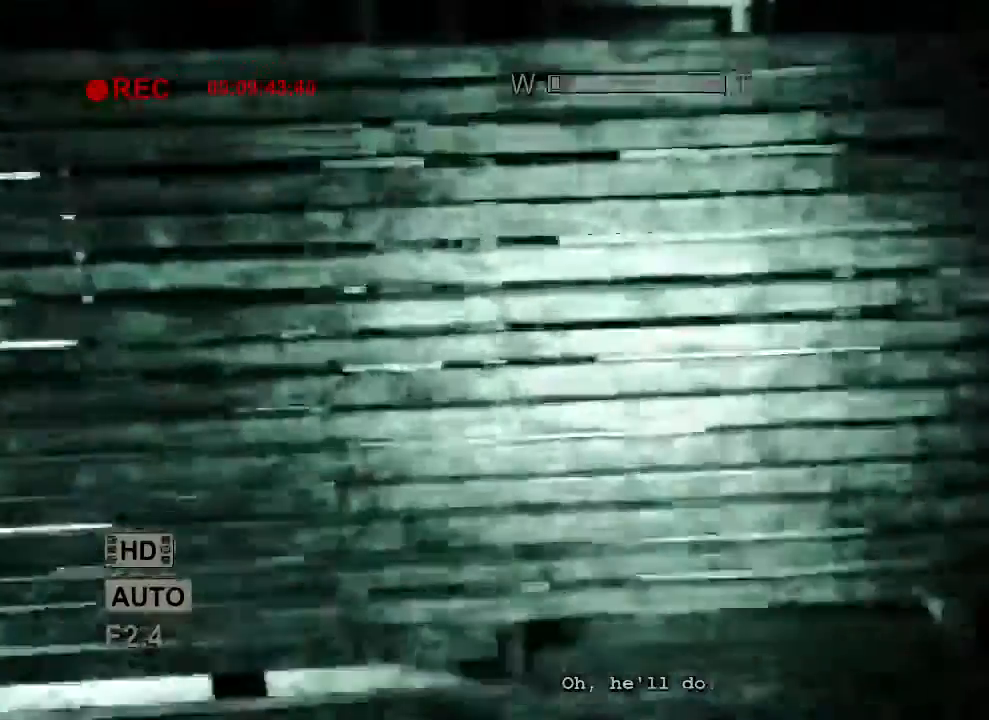
{"keys": ["shift", "w"], "mouse": [], "events": [[133, "space", "down"], [233, "space", "up"], [333, "space", "down"], [433, "space", "up"]]}
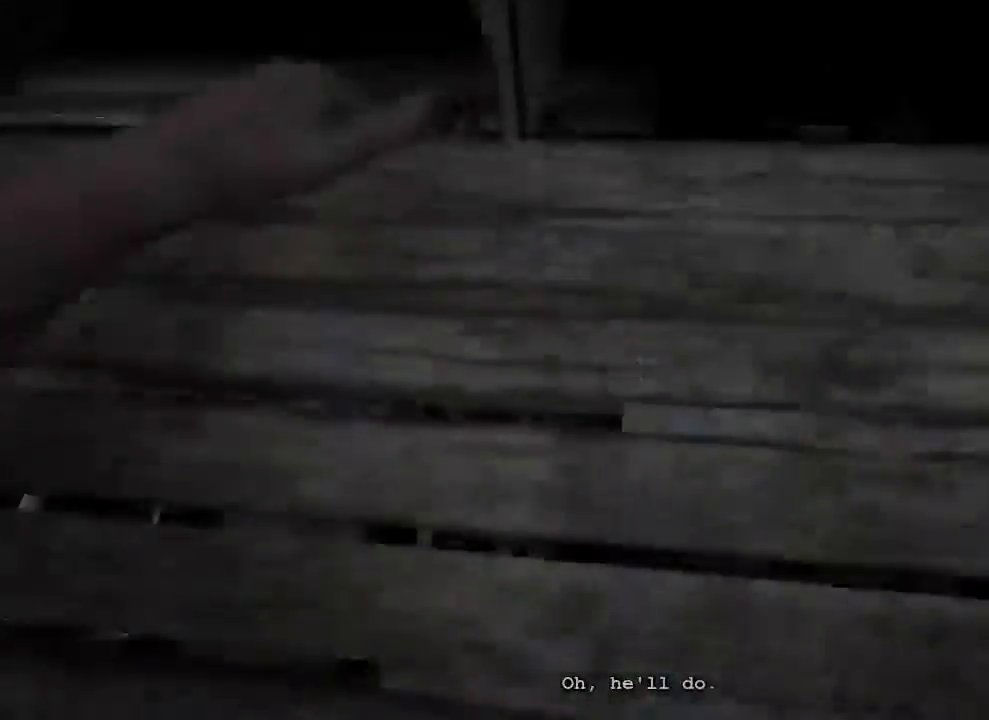
{"keys": ["shift", "space", "w"], "mouse": [], "events": [[33, "space", "down"], [133, "space", "up"], [233, "space", "down"], [367, "space", "up"], [467, "space", "down"]]}
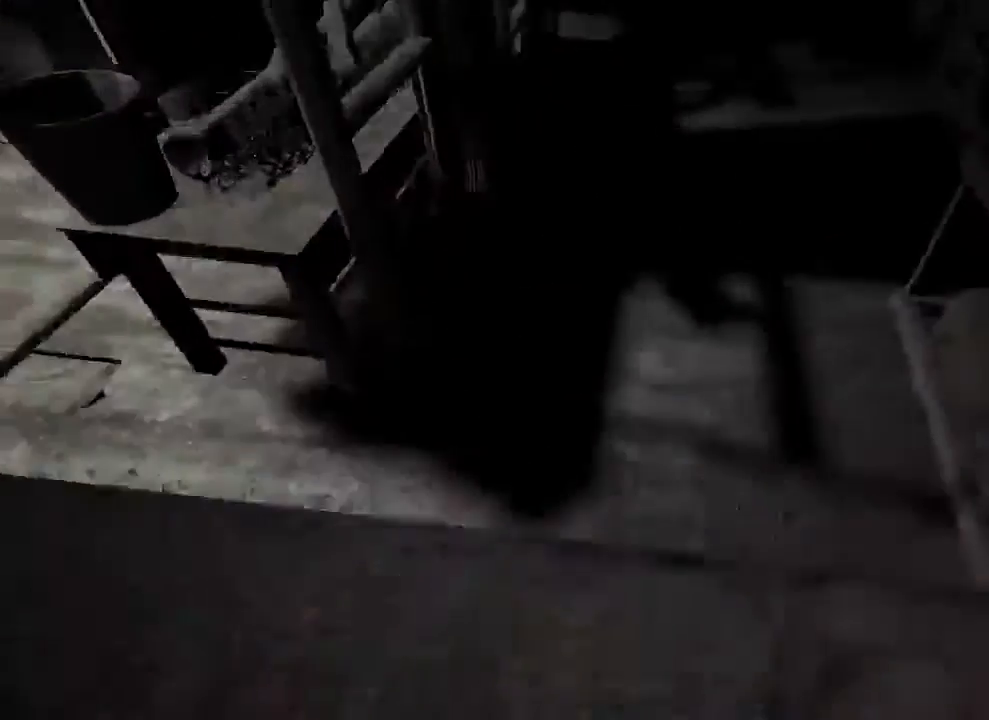
{"keys": ["a", "shift"], "mouse": [], "events": [[133, "a", "down"], [133, "space", "up"], [400, "w", "up"]]}
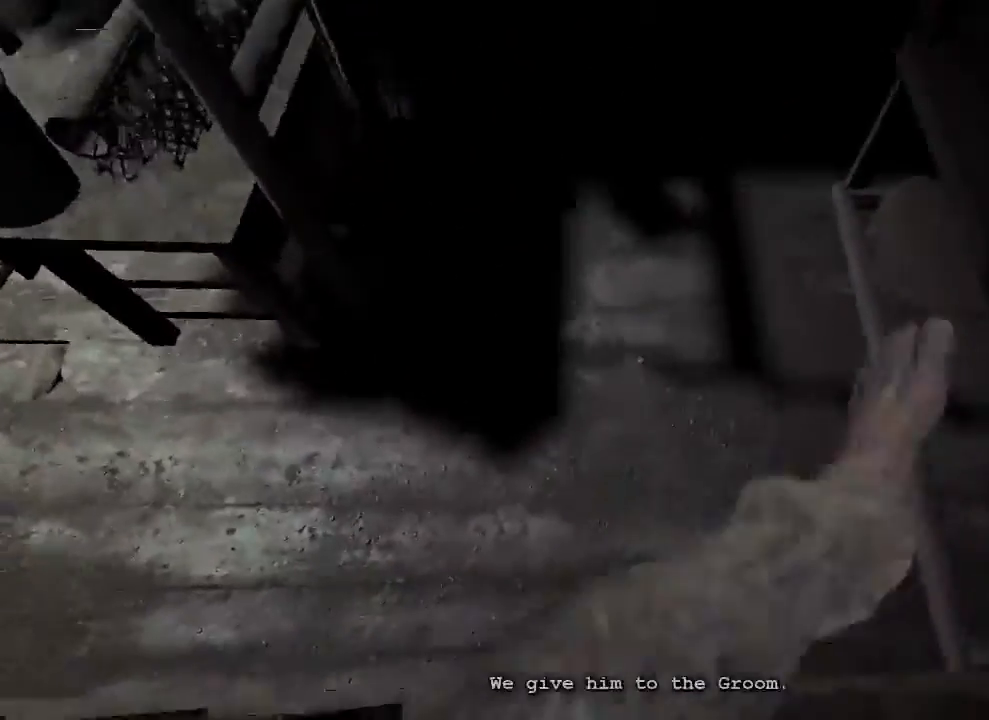
{"keys": ["a", "shift"], "mouse": [], "events": []}
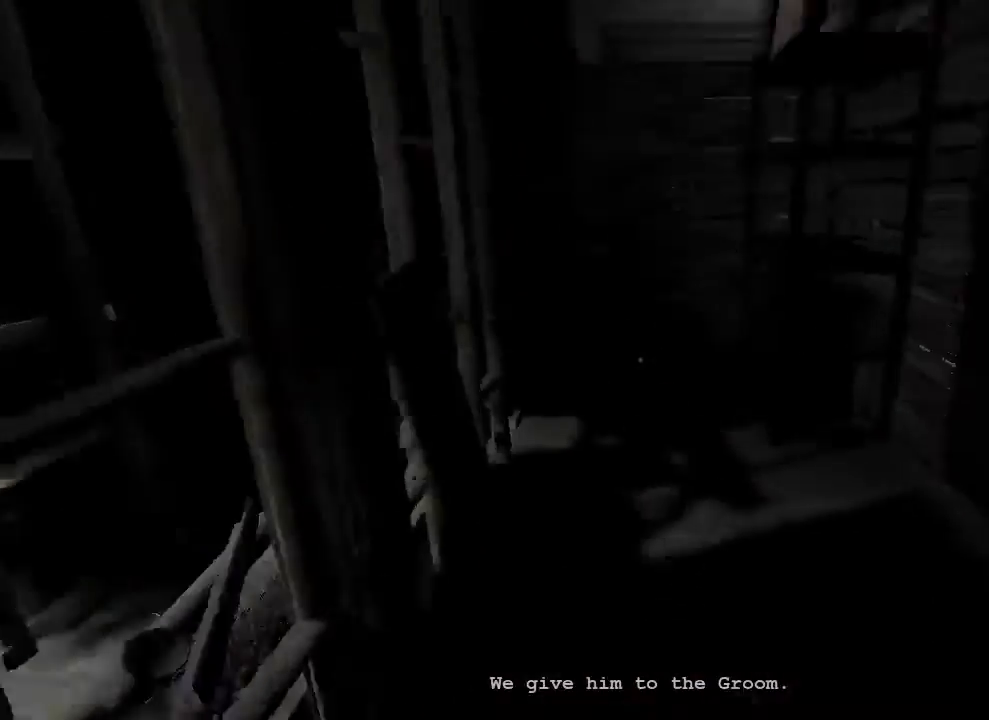
{"keys": ["a", "shift"], "mouse": [], "events": []}